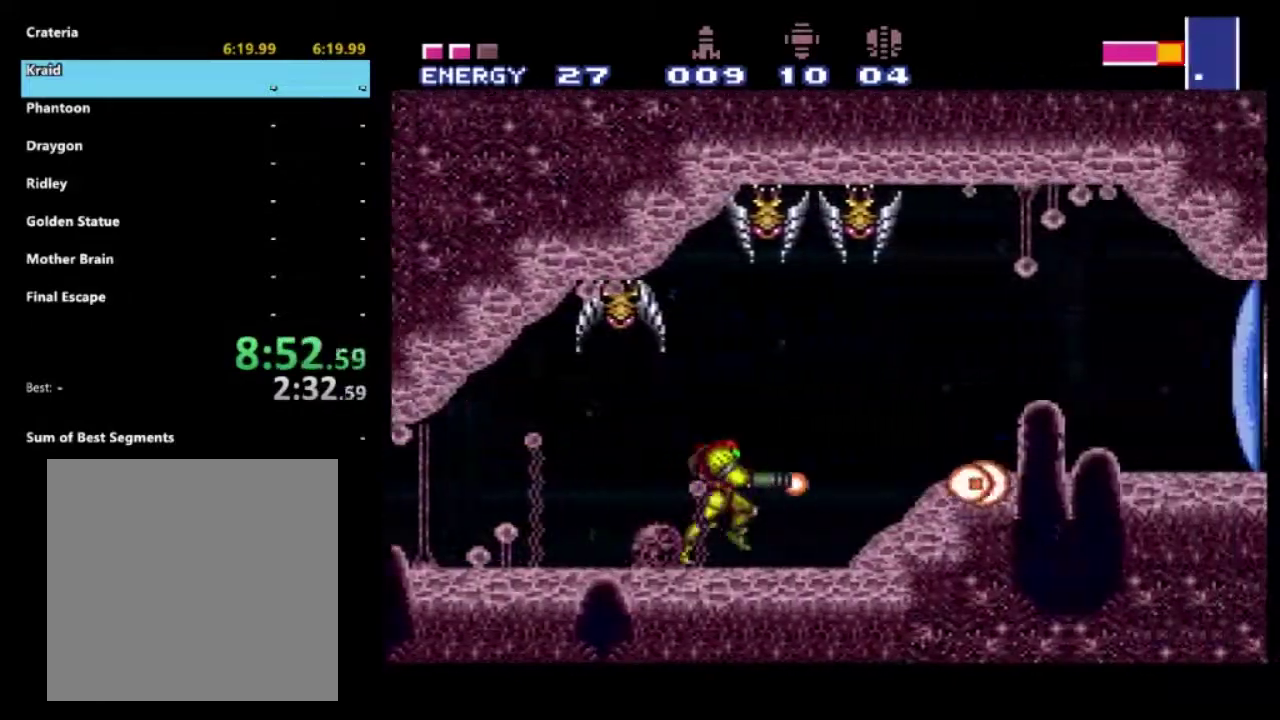
Gameplay with a controller (Xbox layout); each line is a JSON object with the inputs held at the frame after it. "events" lists button and stick changes between this image and that frame as [ms after this image, input, new state], when the widget could be followed in between. Not read: L3 R3.
{"buttons": ["R2"], "left_stick": "right", "right_stick": "center", "events": [[100, "X", "up"], [183, "X", "down"], [317, "X", "up"], [383, "X", "down"], [483, "X", "up"]]}
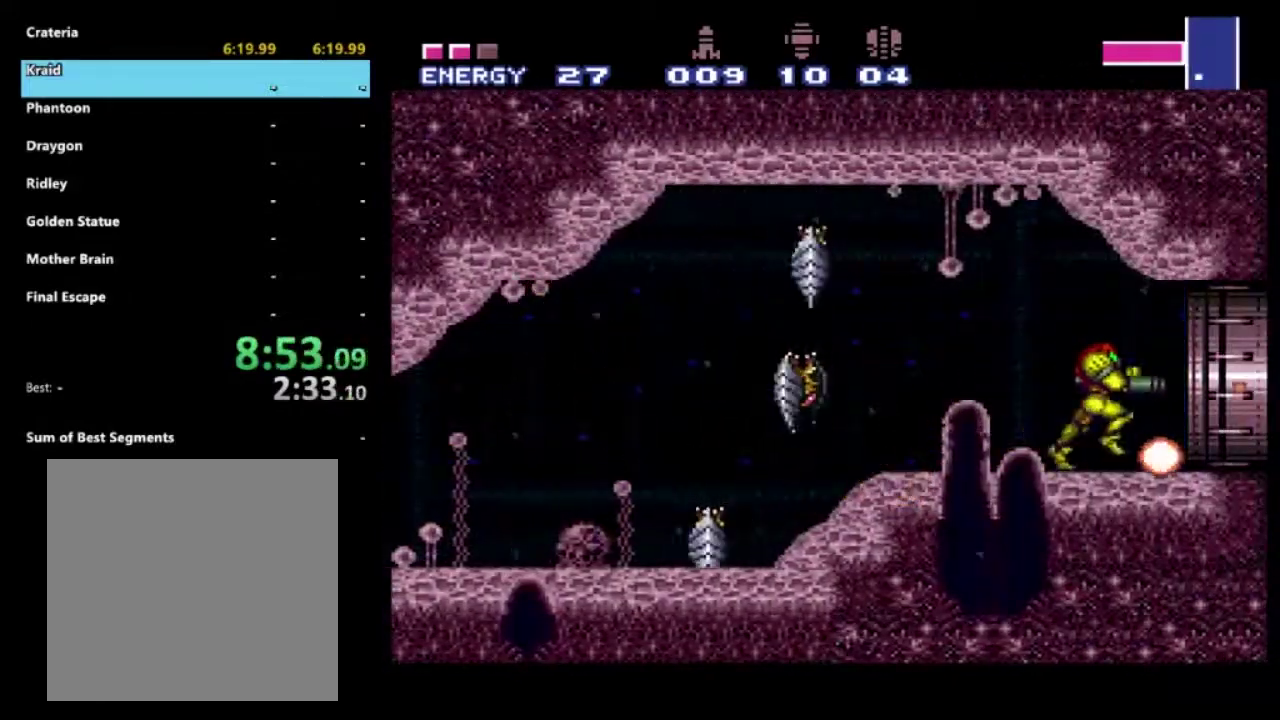
{"buttons": ["R2"], "left_stick": "right", "right_stick": "center", "events": [[50, "X", "down"], [150, "X", "up"]]}
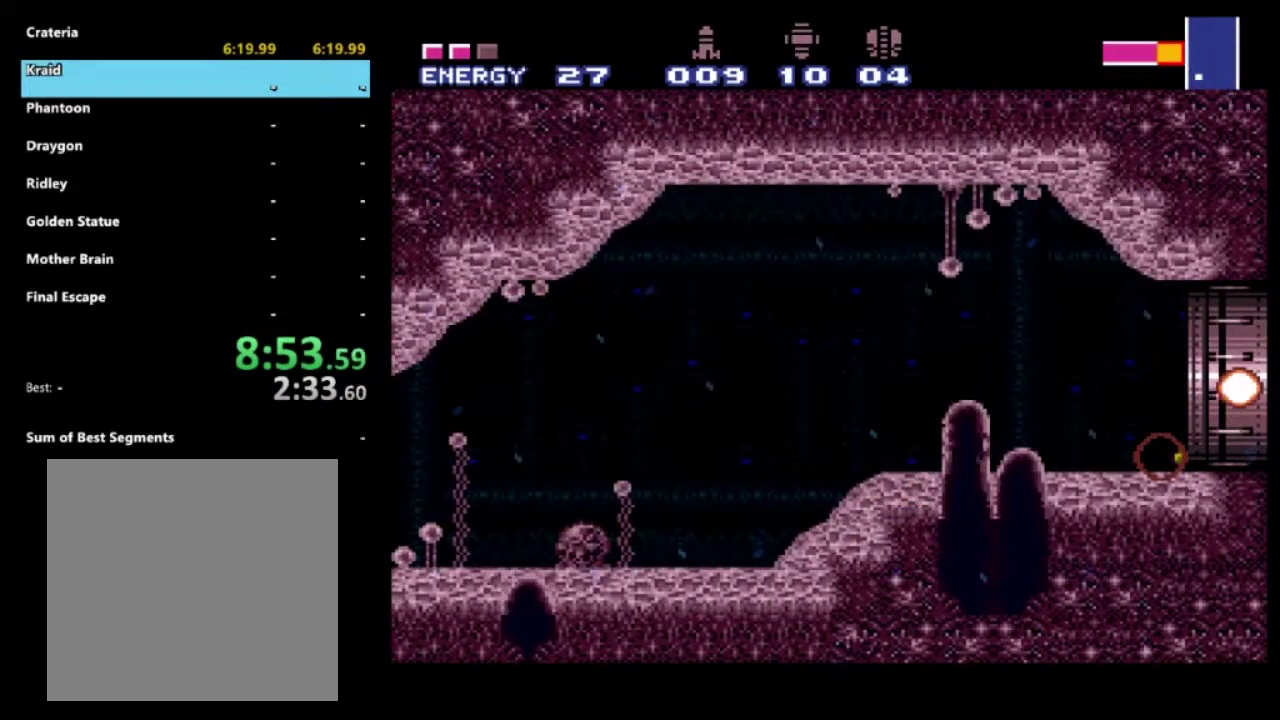
{"buttons": ["R2"], "left_stick": "right", "right_stick": "center", "events": []}
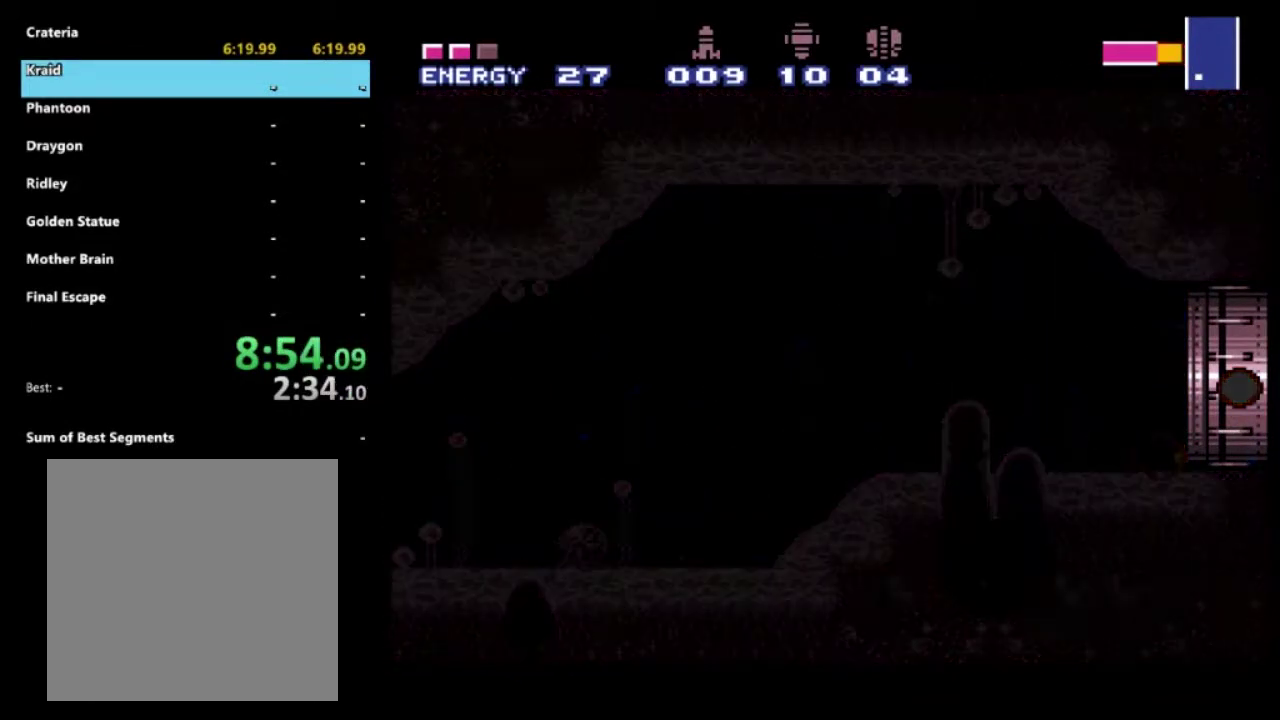
{"buttons": ["R2"], "left_stick": "right", "right_stick": "center", "events": []}
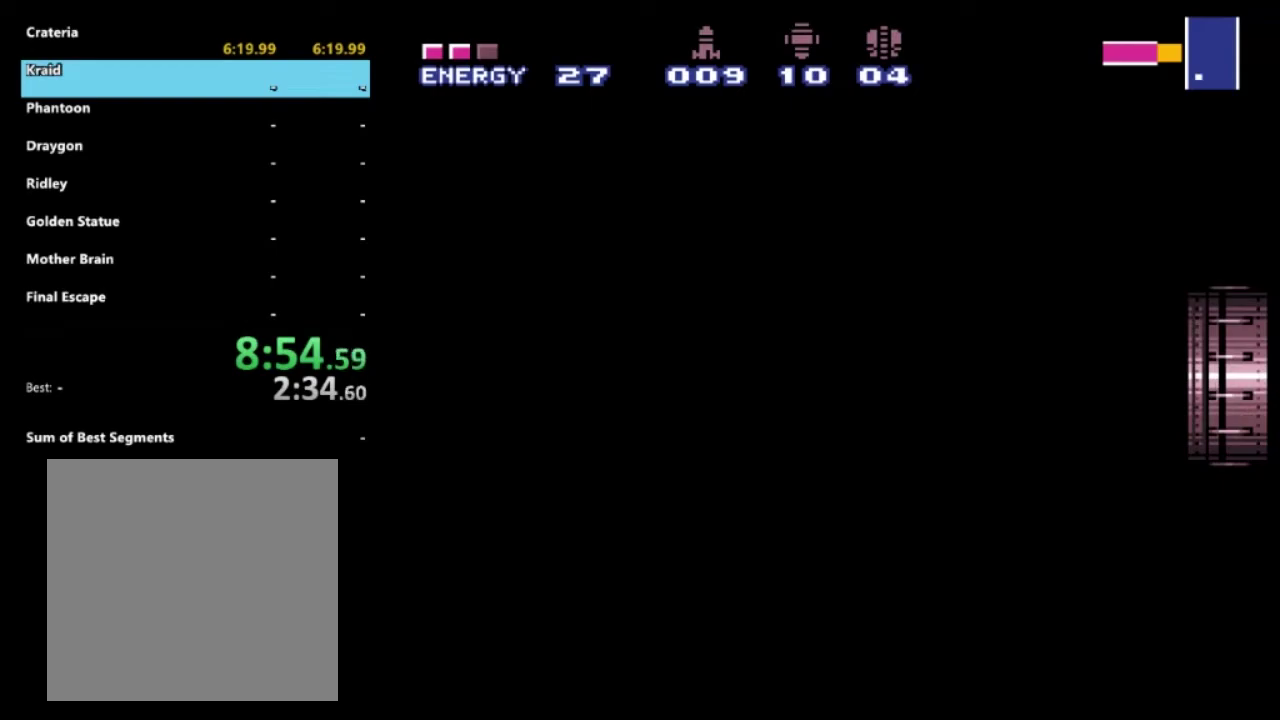
{"buttons": ["R2"], "left_stick": "right", "right_stick": "center", "events": []}
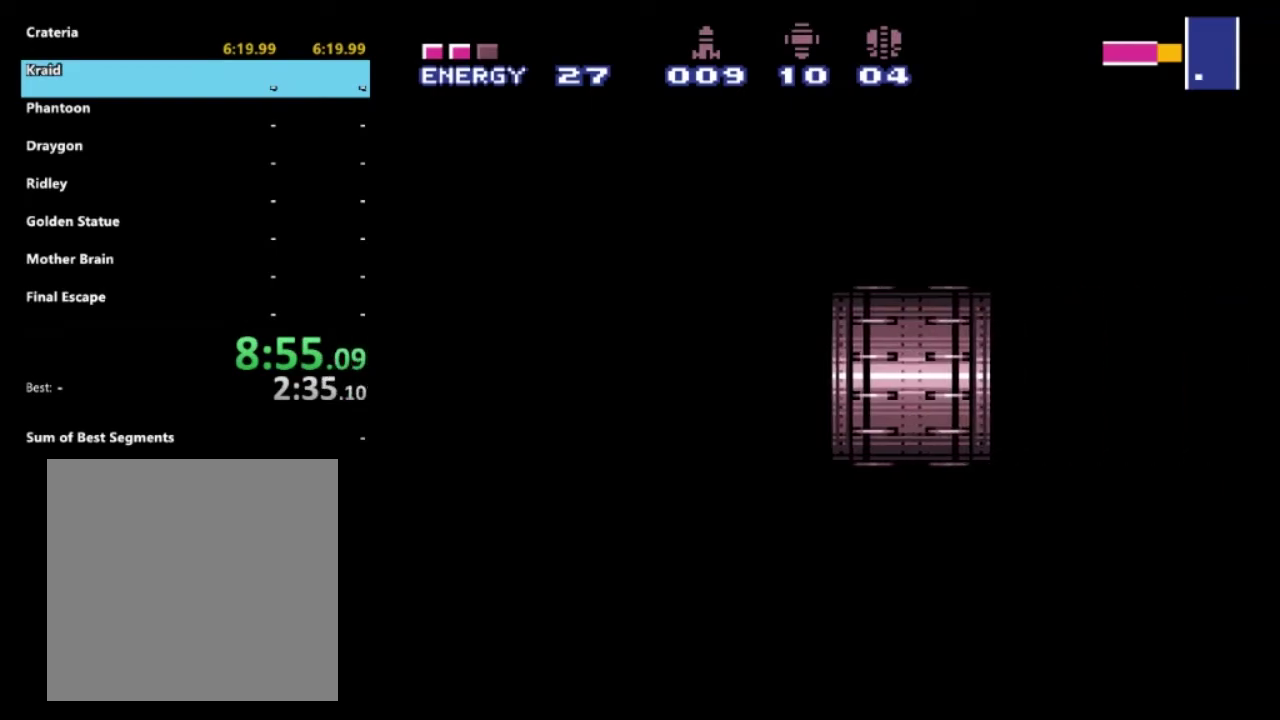
{"buttons": ["R2"], "left_stick": "right", "right_stick": "center", "events": []}
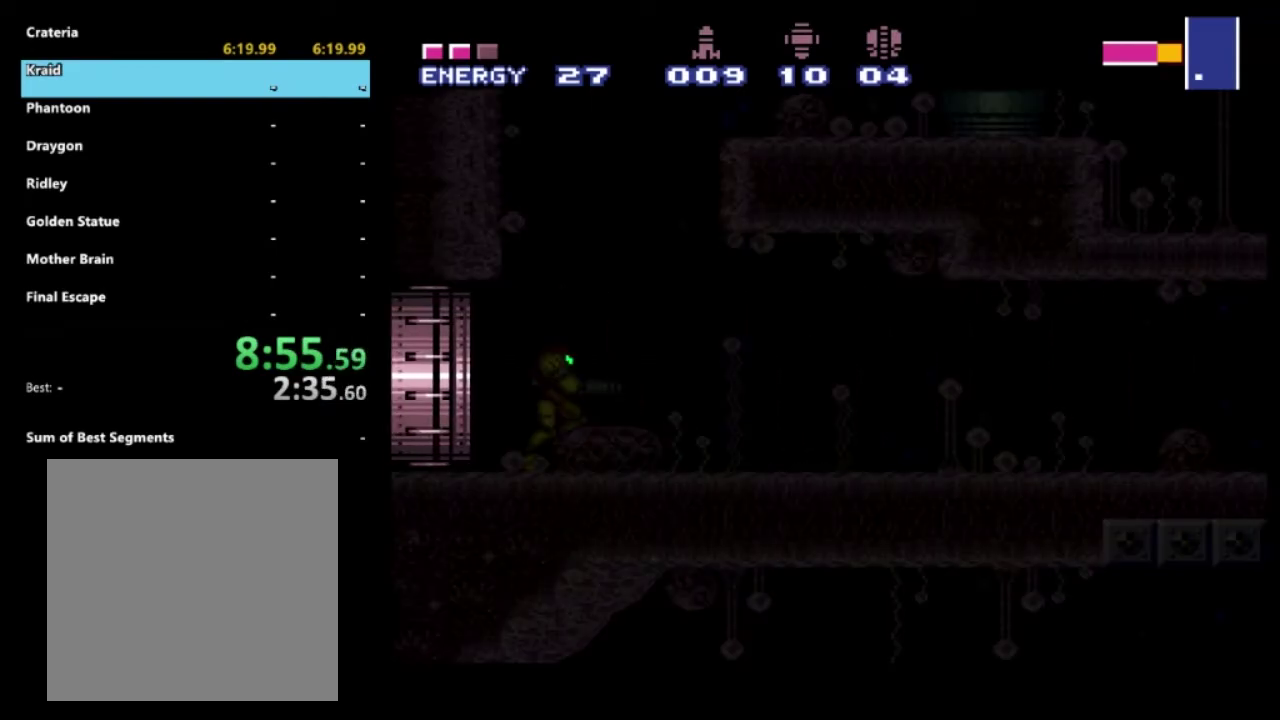
{"buttons": ["R2"], "left_stick": "right", "right_stick": "center", "events": []}
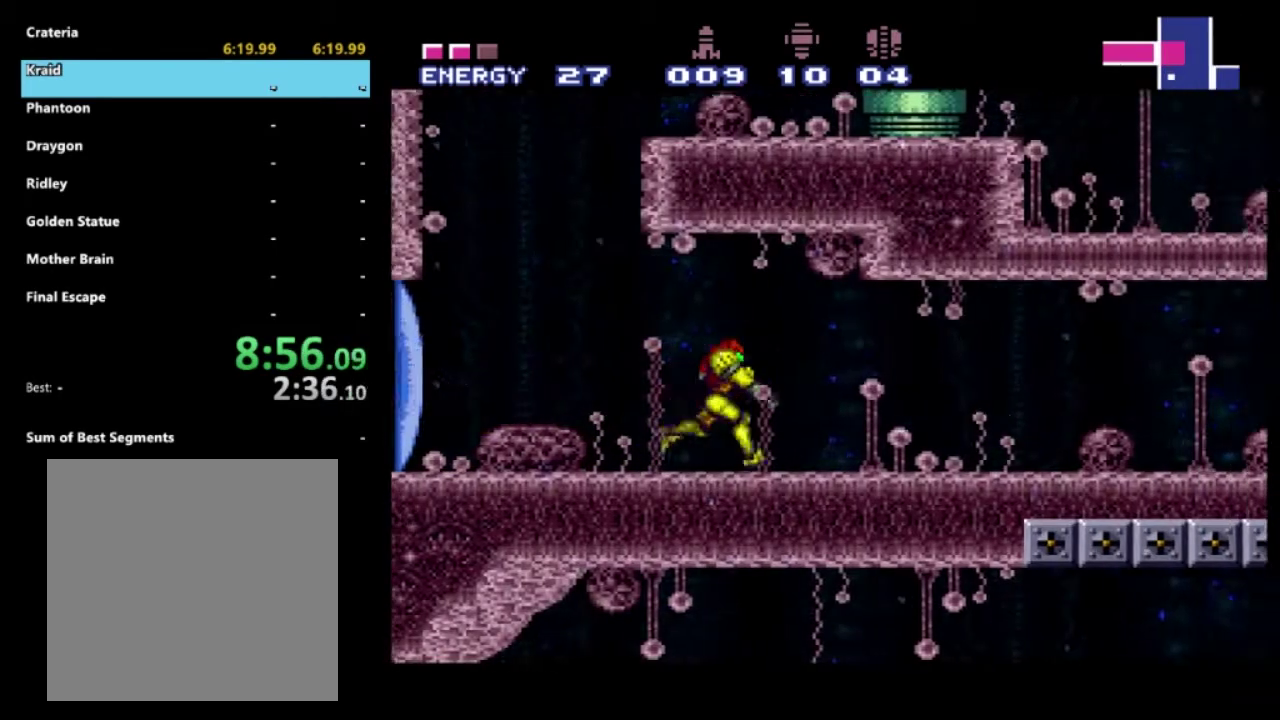
{"buttons": ["R2"], "left_stick": "right", "right_stick": "center", "events": []}
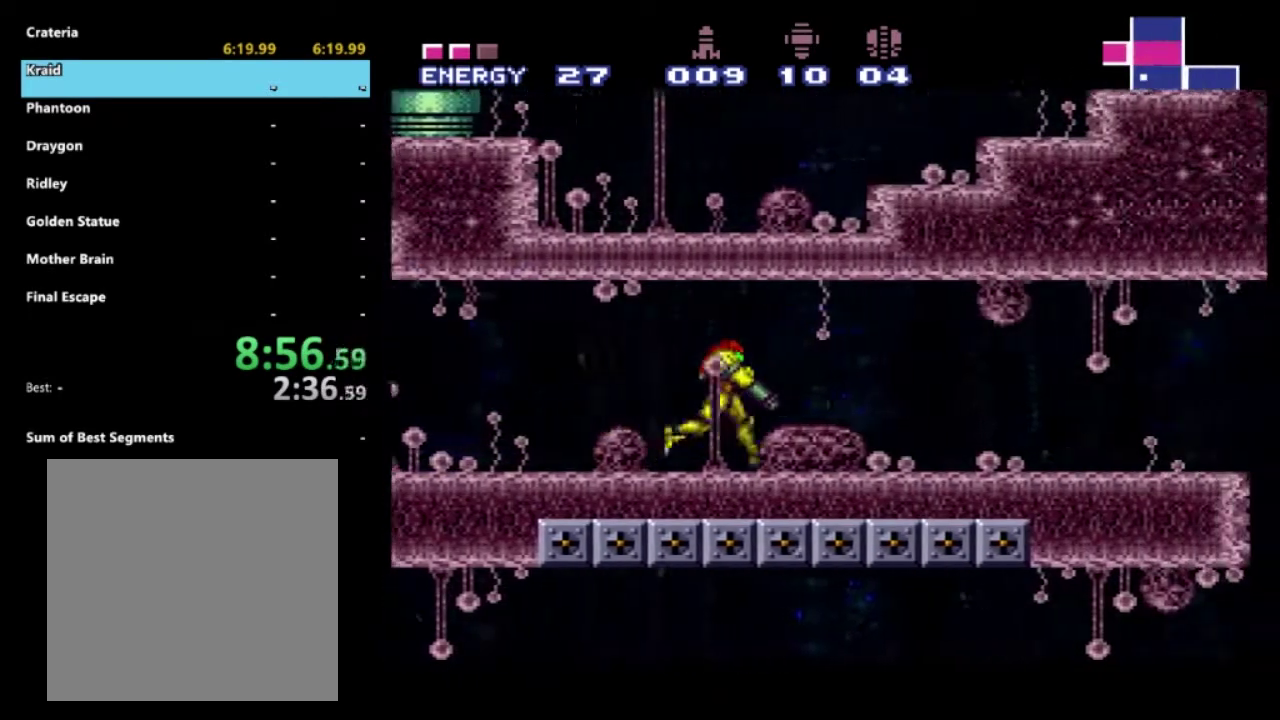
{"buttons": ["R2"], "left_stick": "right", "right_stick": "center", "events": [[283, "A", "down"], [350, "A", "up"], [433, "B", "down"], [500, "B", "up"]]}
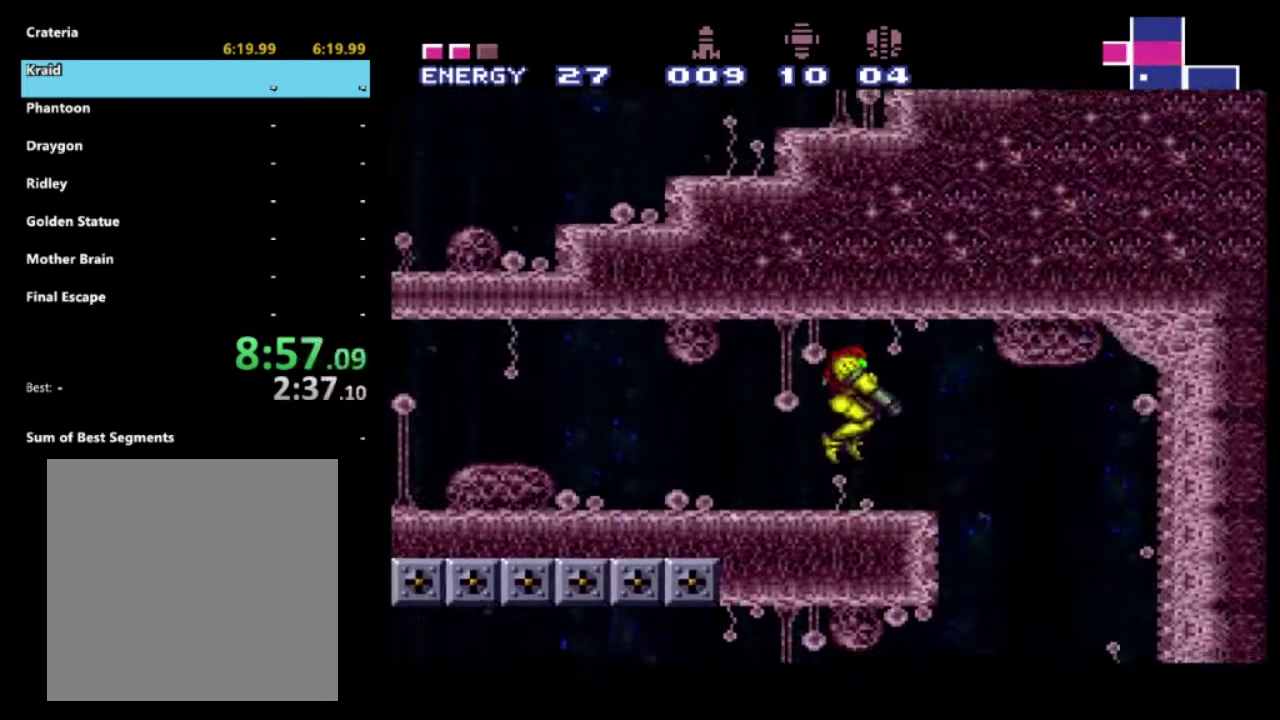
{"buttons": ["R2"], "left_stick": "left", "right_stick": "center", "events": [[33, "B", "down"], [150, "B", "up"], [400, "left_stick", "left"]]}
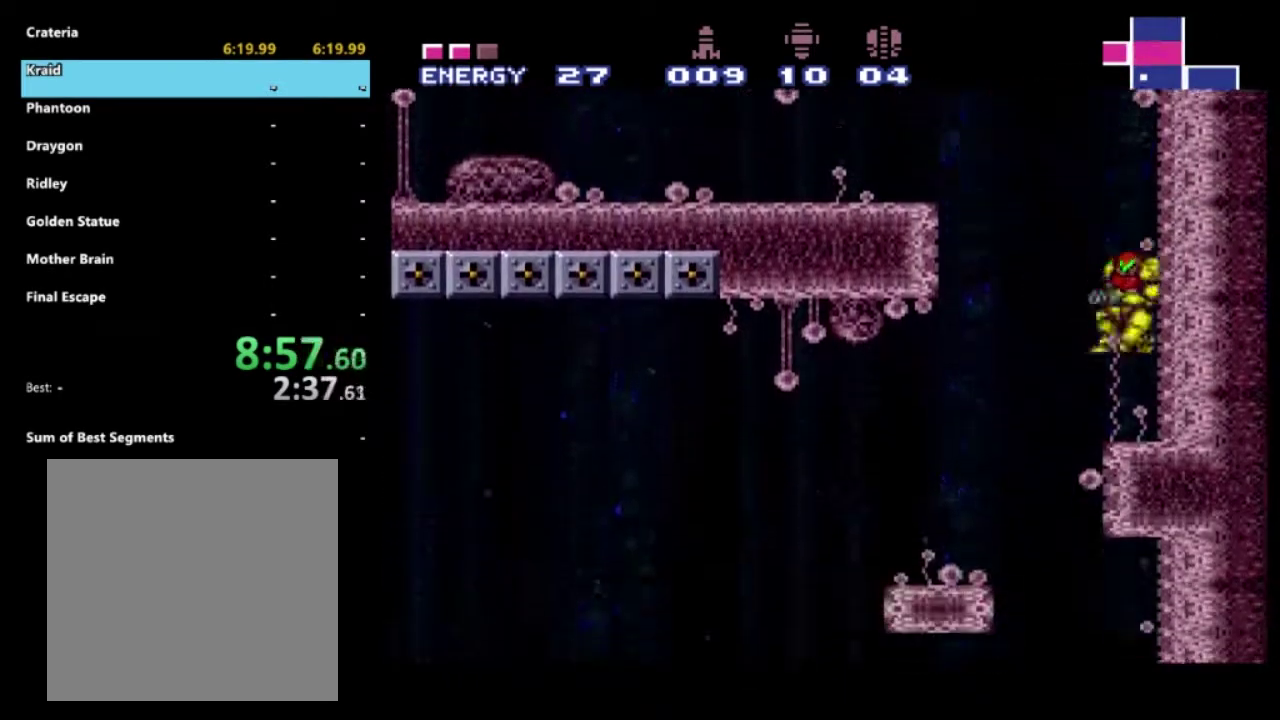
{"buttons": ["R2"], "left_stick": "center", "right_stick": "center", "events": [[333, "left_stick", "right"], [483, "left_stick", "center"]]}
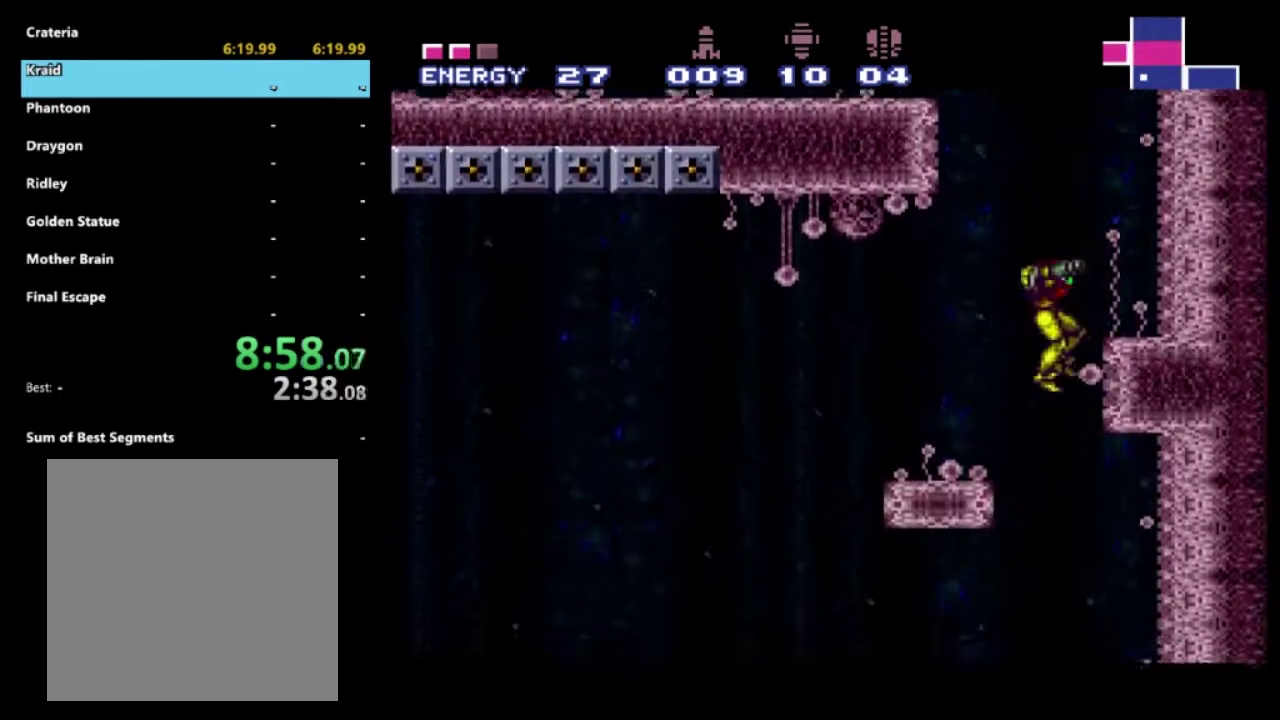
{"buttons": ["R2"], "left_stick": "center", "right_stick": "center", "events": []}
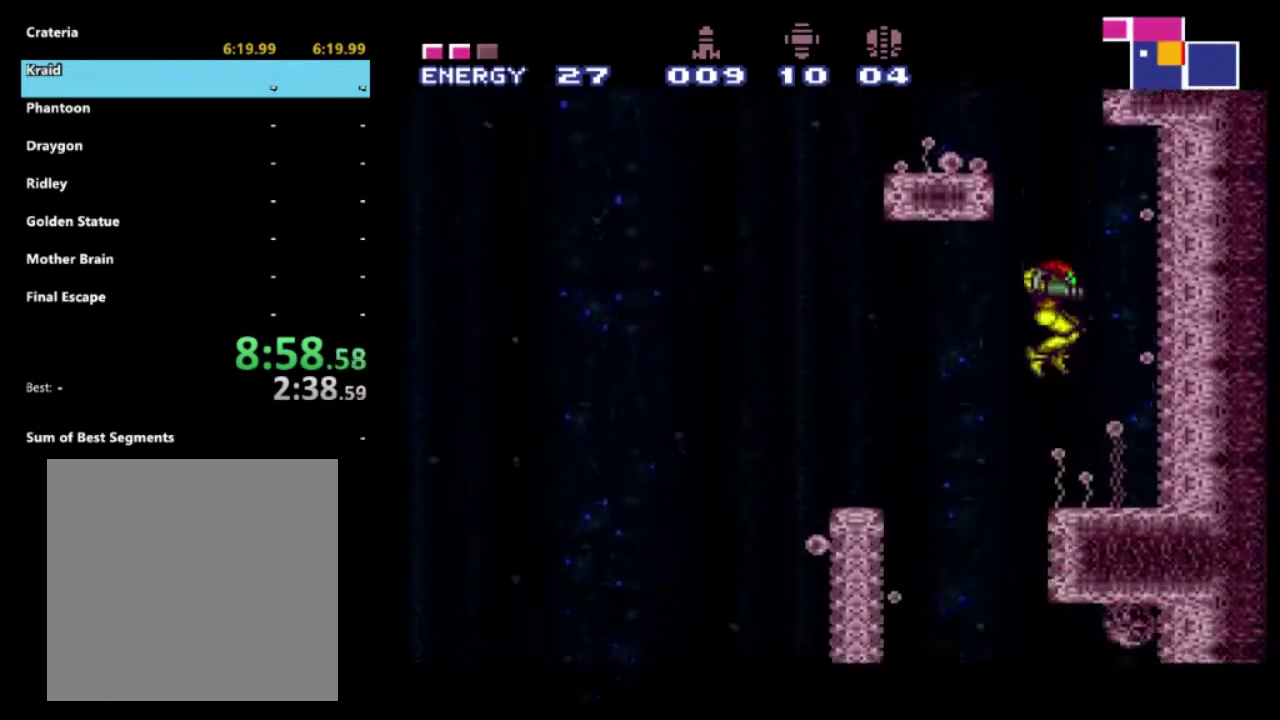
{"buttons": ["R2", "DPAD_RIGHT"], "left_stick": "center", "right_stick": "center", "events": [[167, "DPAD_LEFT", "down"], [367, "DPAD_LEFT", "up"], [433, "DPAD_RIGHT", "down"]]}
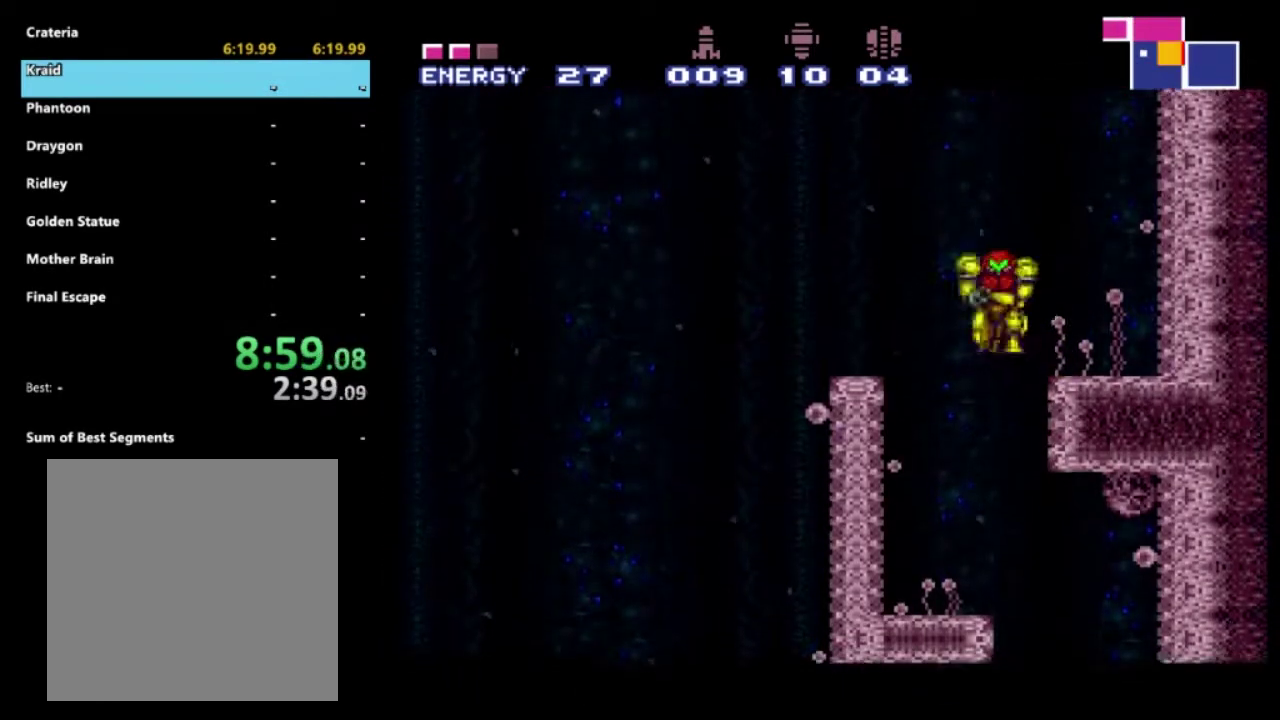
{"buttons": ["R2"], "left_stick": "center", "right_stick": "center", "events": [[117, "DPAD_RIGHT", "up"], [383, "X", "down"], [500, "X", "up"]]}
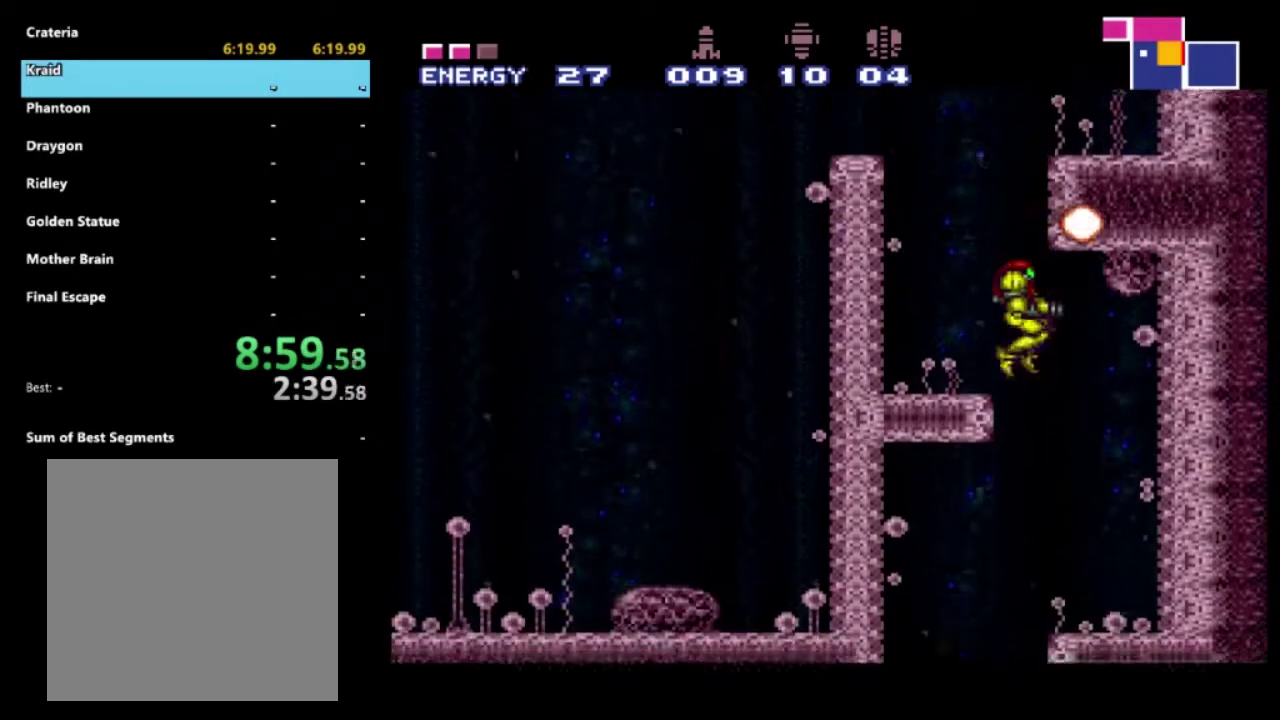
{"buttons": ["R2"], "left_stick": "center", "right_stick": "center", "events": []}
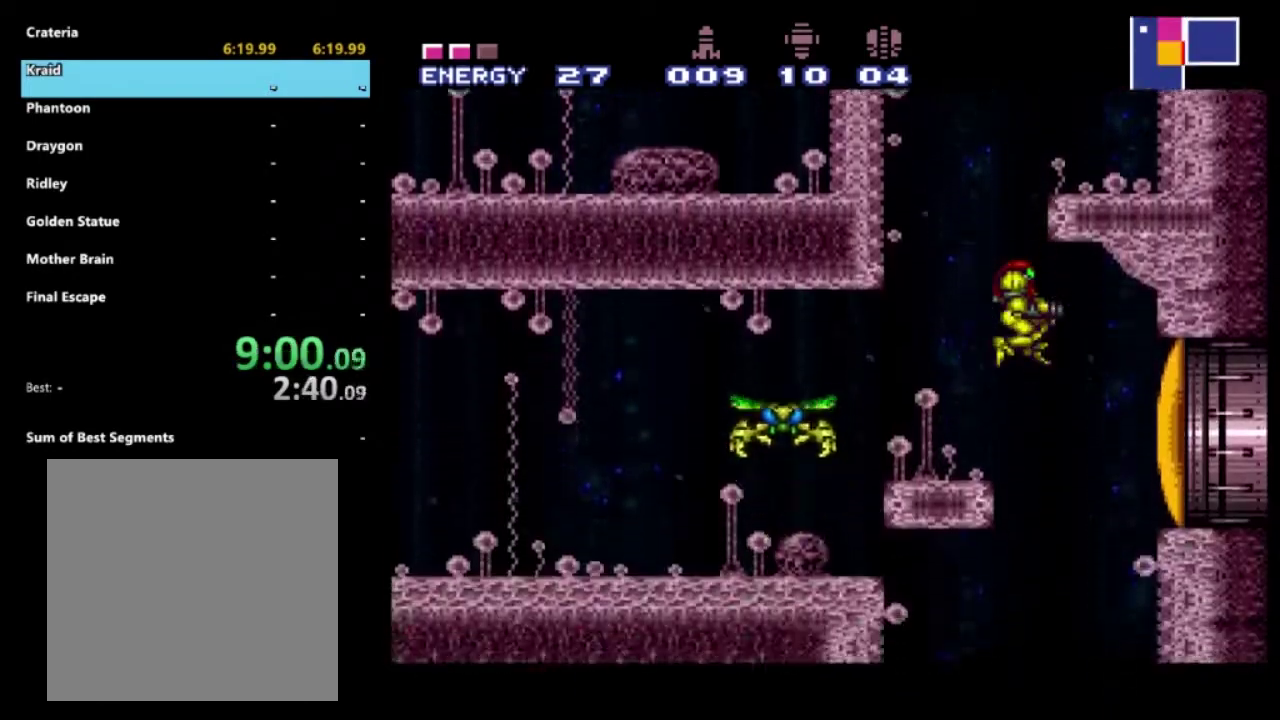
{"buttons": ["R2", "DPAD_LEFT"], "left_stick": "center", "right_stick": "center", "events": [[367, "DPAD_LEFT", "down"]]}
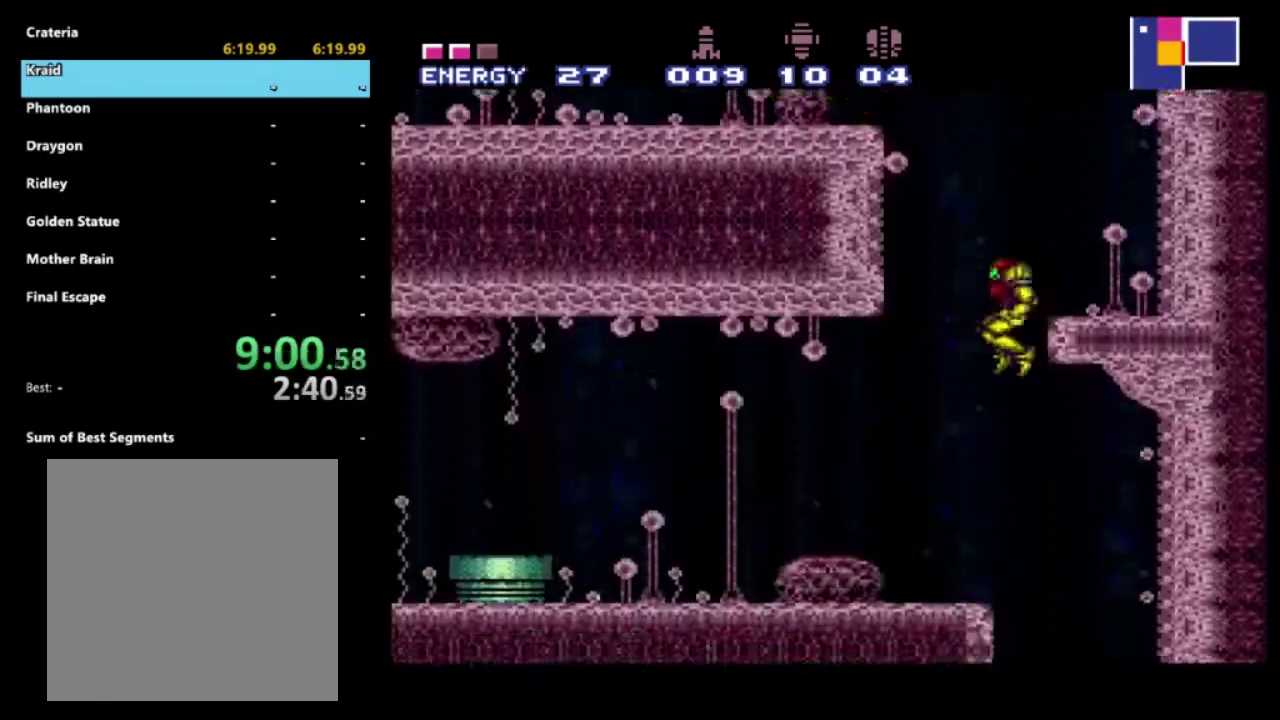
{"buttons": ["R2", "DPAD_LEFT"], "left_stick": "center", "right_stick": "center", "events": []}
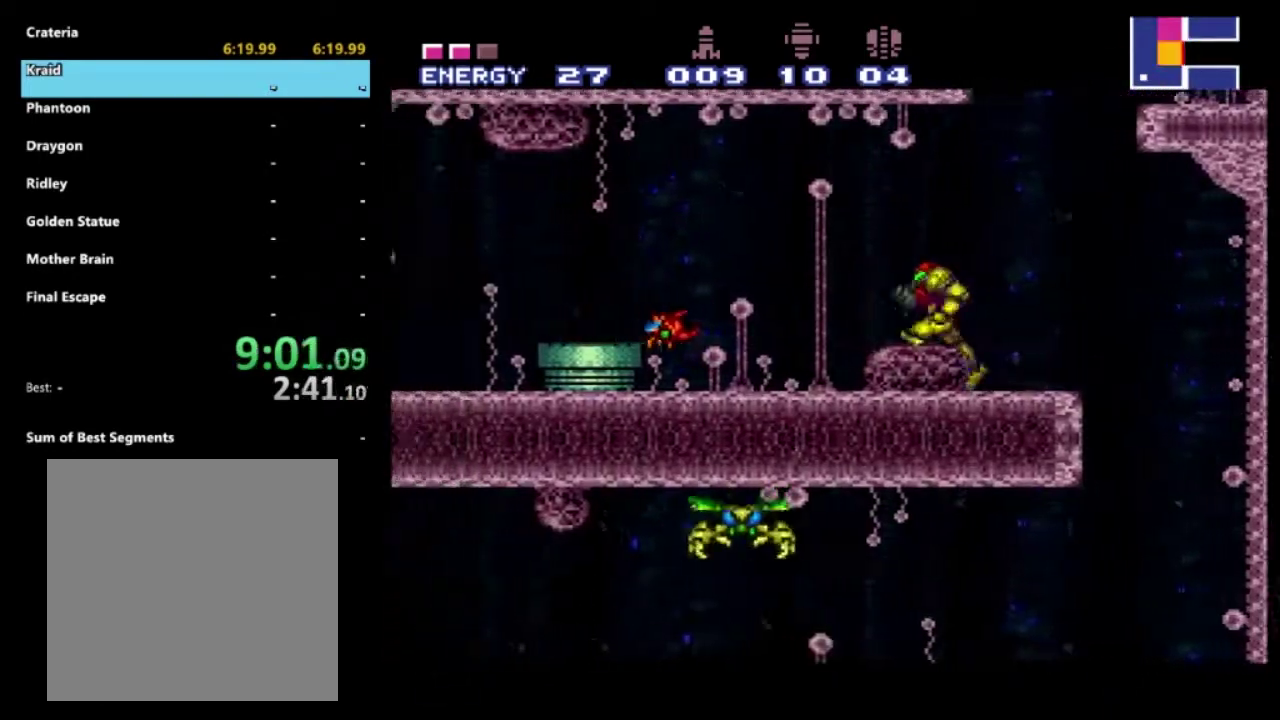
{"buttons": ["R2", "DPAD_LEFT"], "left_stick": "center", "right_stick": "center", "events": [[267, "X", "down"], [417, "X", "up"]]}
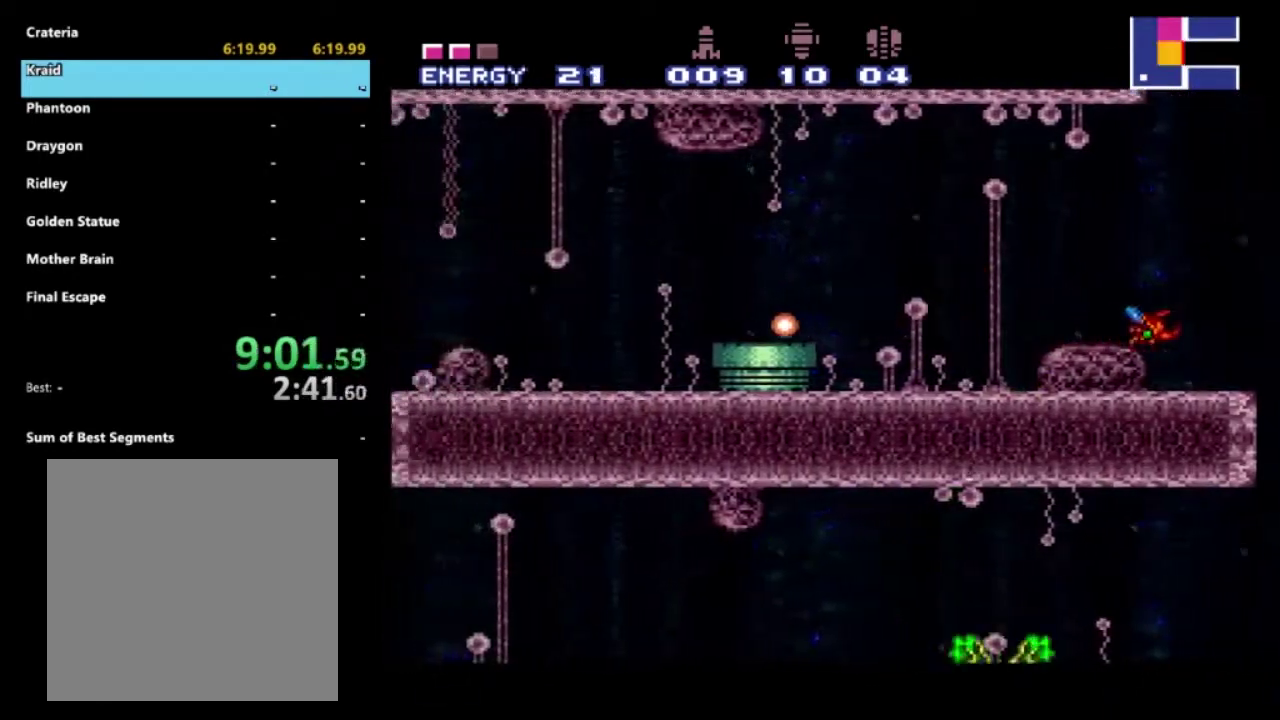
{"buttons": ["R2", "DPAD_LEFT"], "left_stick": "center", "right_stick": "center", "events": [[100, "A", "down"], [233, "A", "up"], [300, "X", "down"], [417, "X", "up"]]}
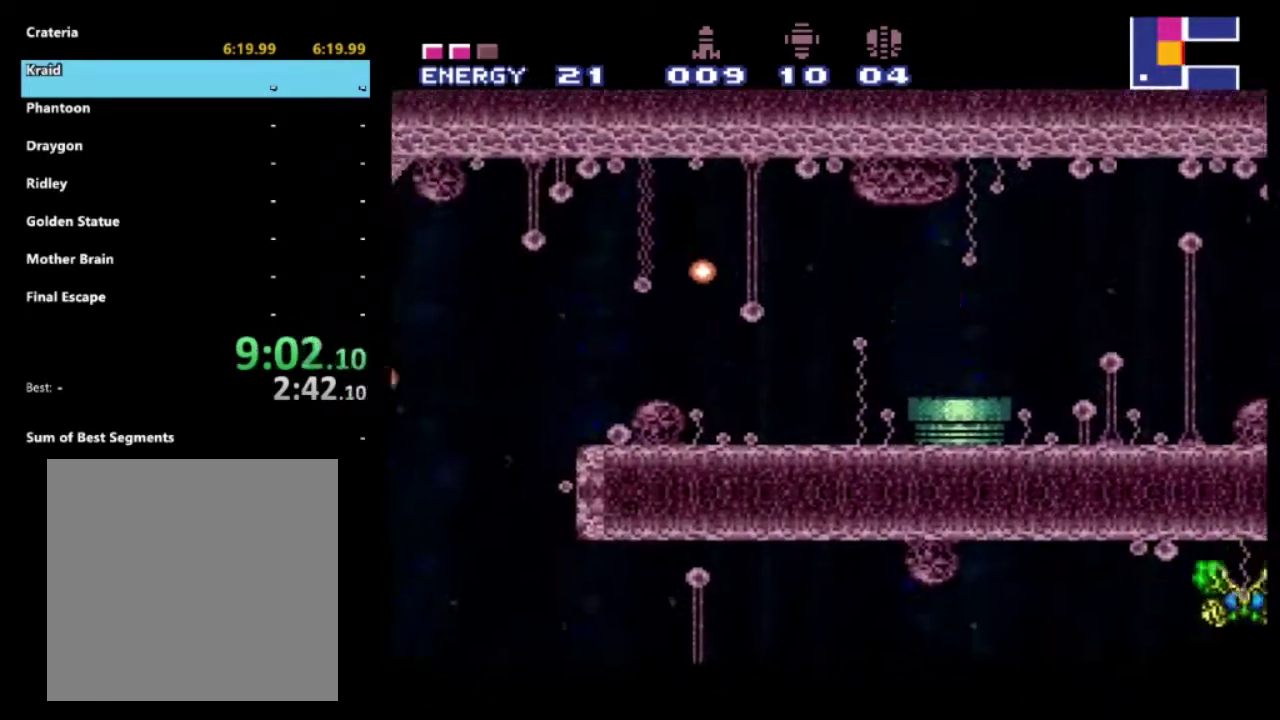
{"buttons": ["R2", "DPAD_LEFT"], "left_stick": "center", "right_stick": "center", "events": []}
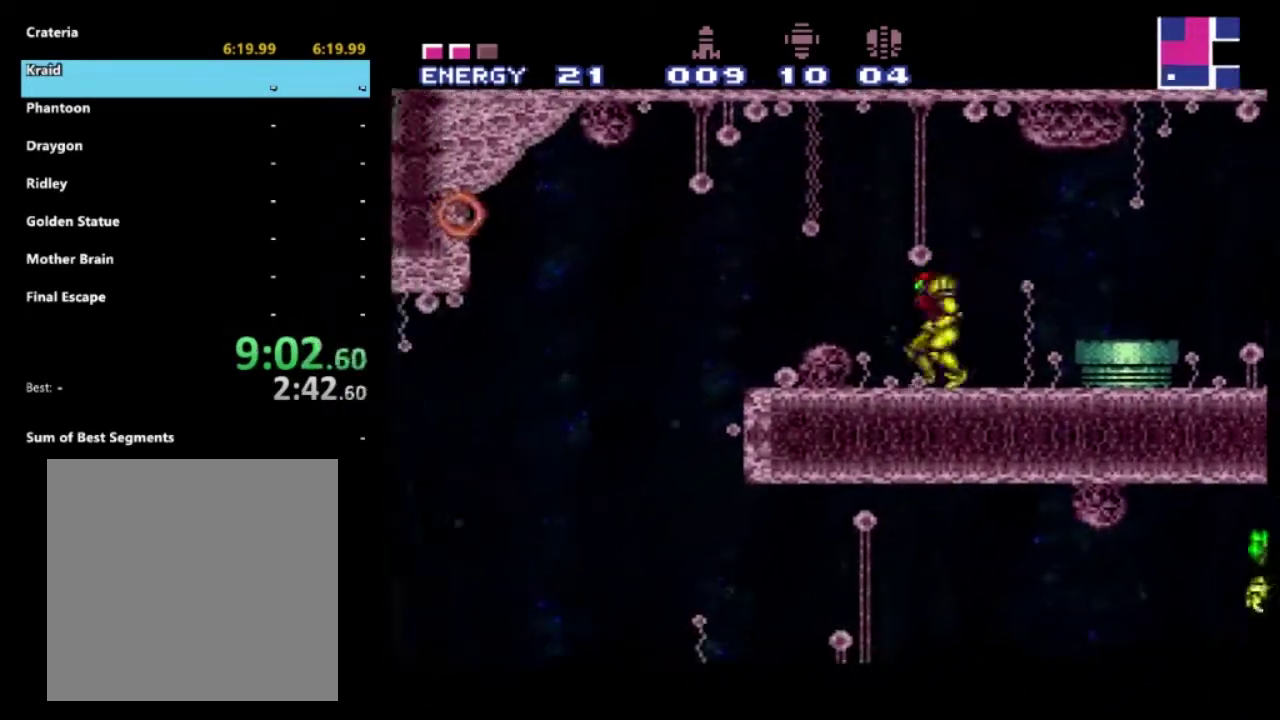
{"buttons": ["R2", "DPAD_LEFT"], "left_stick": "center", "right_stick": "center", "events": []}
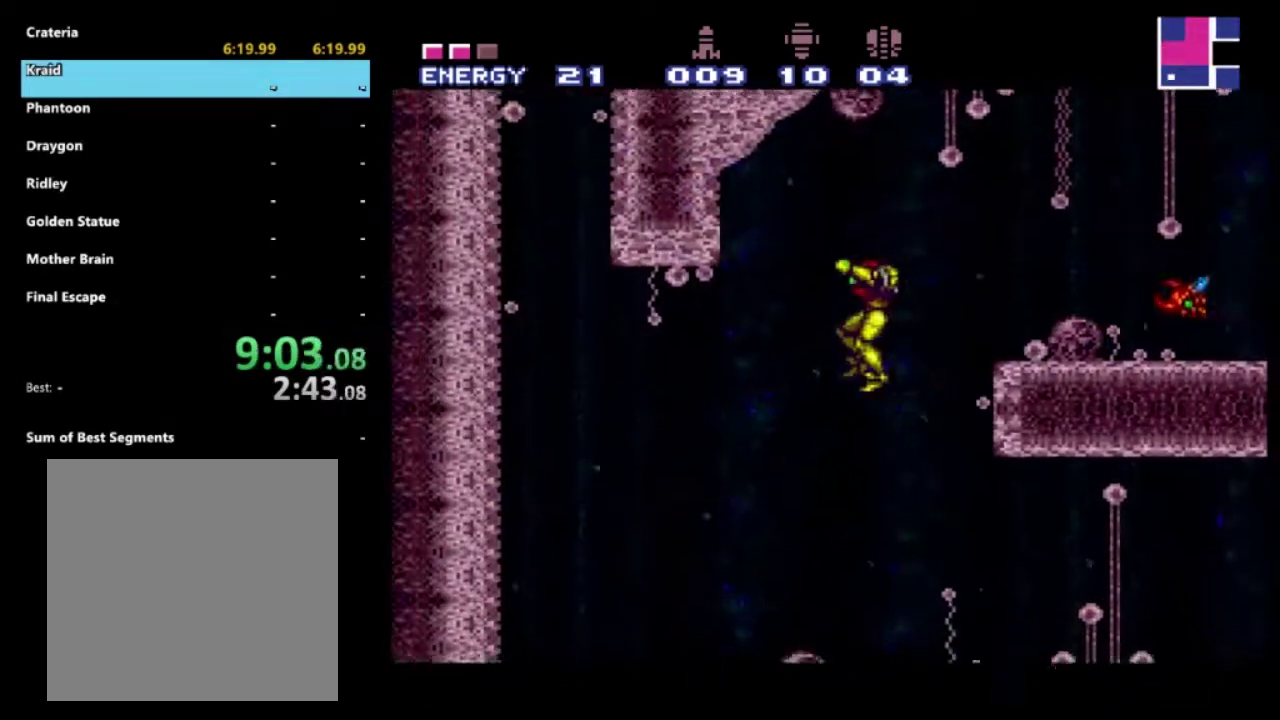
{"buttons": ["R2"], "left_stick": "center", "right_stick": "center", "events": [[33, "DPAD_LEFT", "up"], [100, "DPAD_RIGHT", "down"], [200, "DPAD_RIGHT", "up"], [250, "DPAD_LEFT", "down"], [367, "DPAD_LEFT", "up"], [400, "DPAD_RIGHT", "down"], [483, "DPAD_RIGHT", "up"]]}
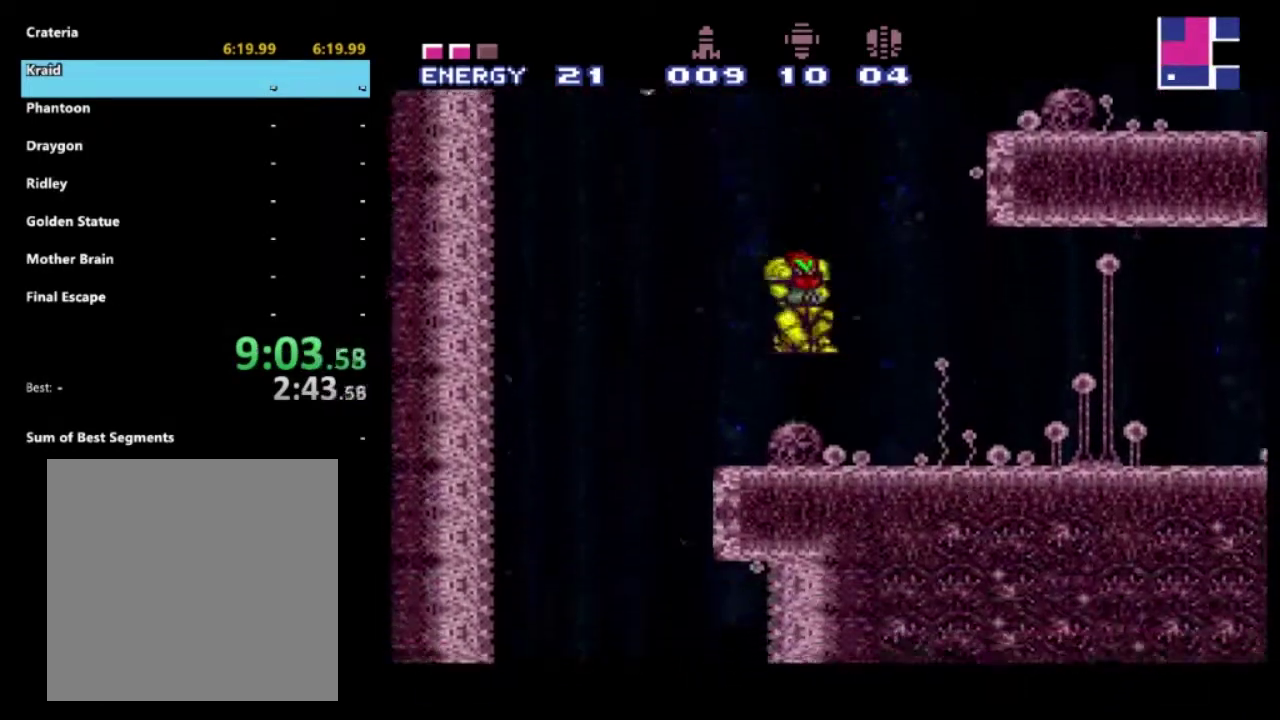
{"buttons": ["R2", "DPAD_LEFT"], "left_stick": "center", "right_stick": "center", "events": [[17, "DPAD_LEFT", "down"]]}
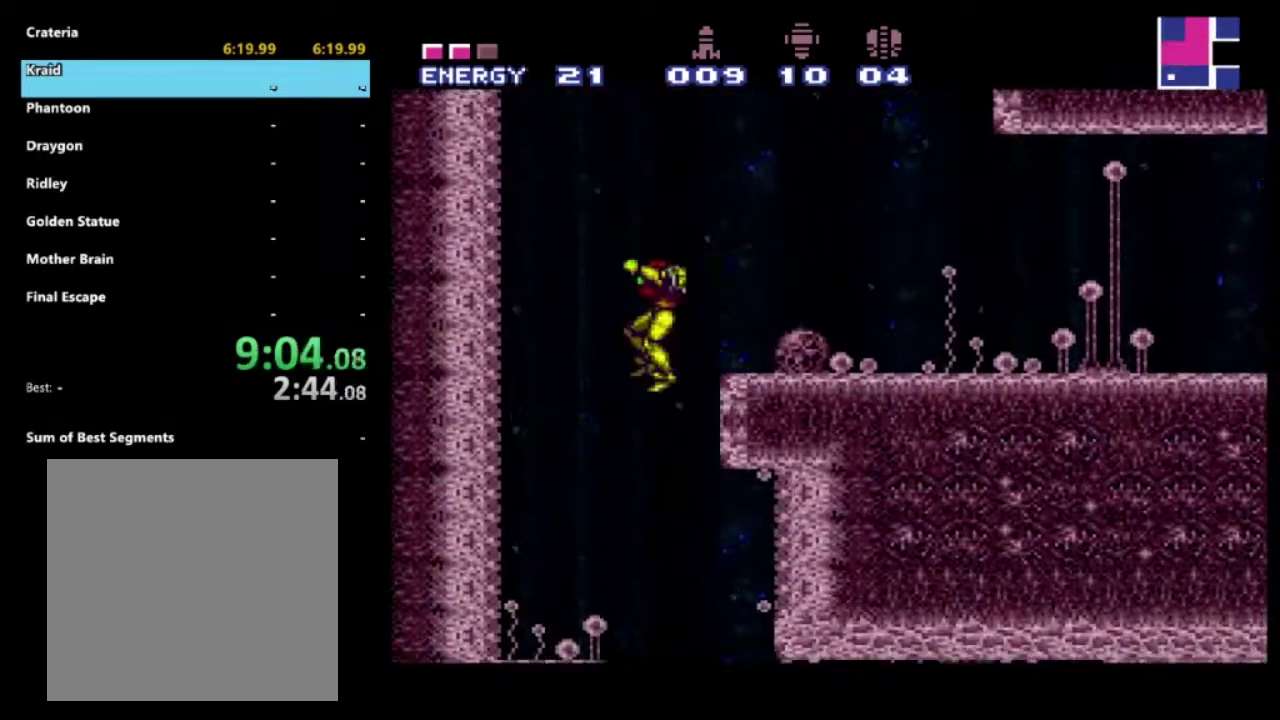
{"buttons": ["R2", "DPAD_RIGHT"], "left_stick": "center", "right_stick": "center", "events": [[100, "DPAD_LEFT", "up"], [117, "DPAD_RIGHT", "down"]]}
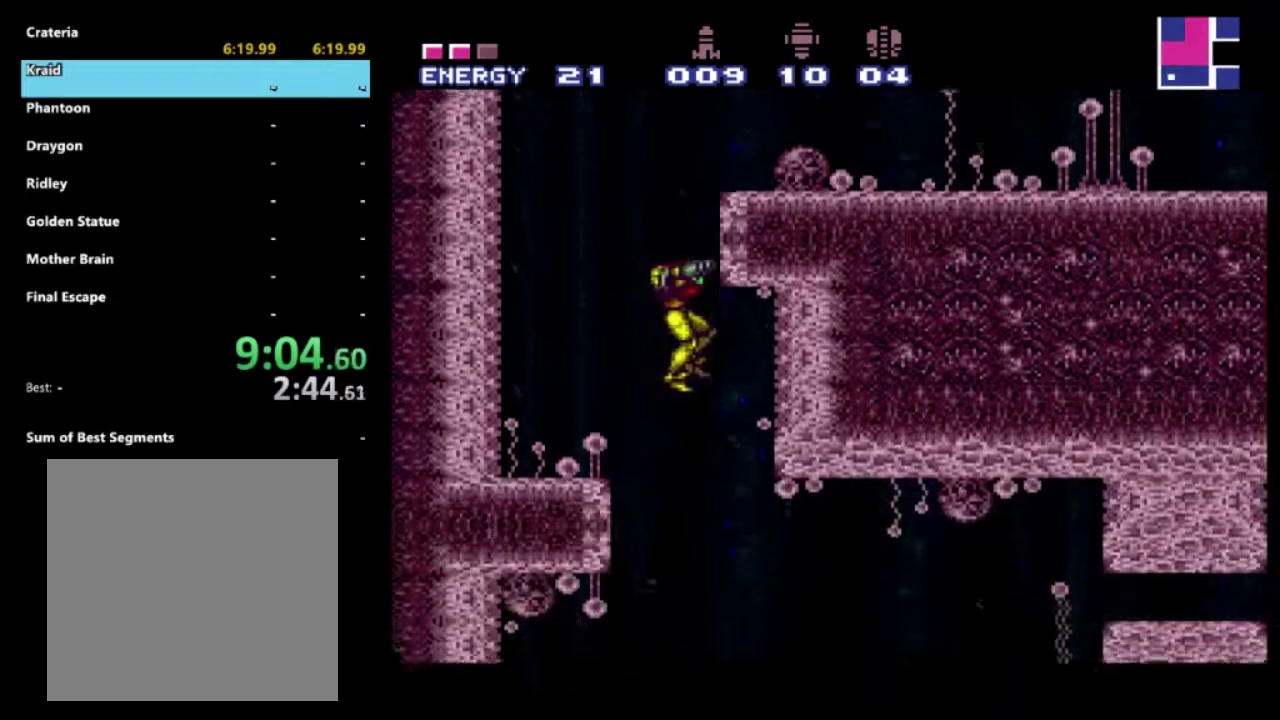
{"buttons": ["X", "R2", "DPAD_LEFT"], "left_stick": "center", "right_stick": "center", "events": [[267, "DPAD_RIGHT", "up"], [300, "DPAD_LEFT", "down"], [500, "X", "down"]]}
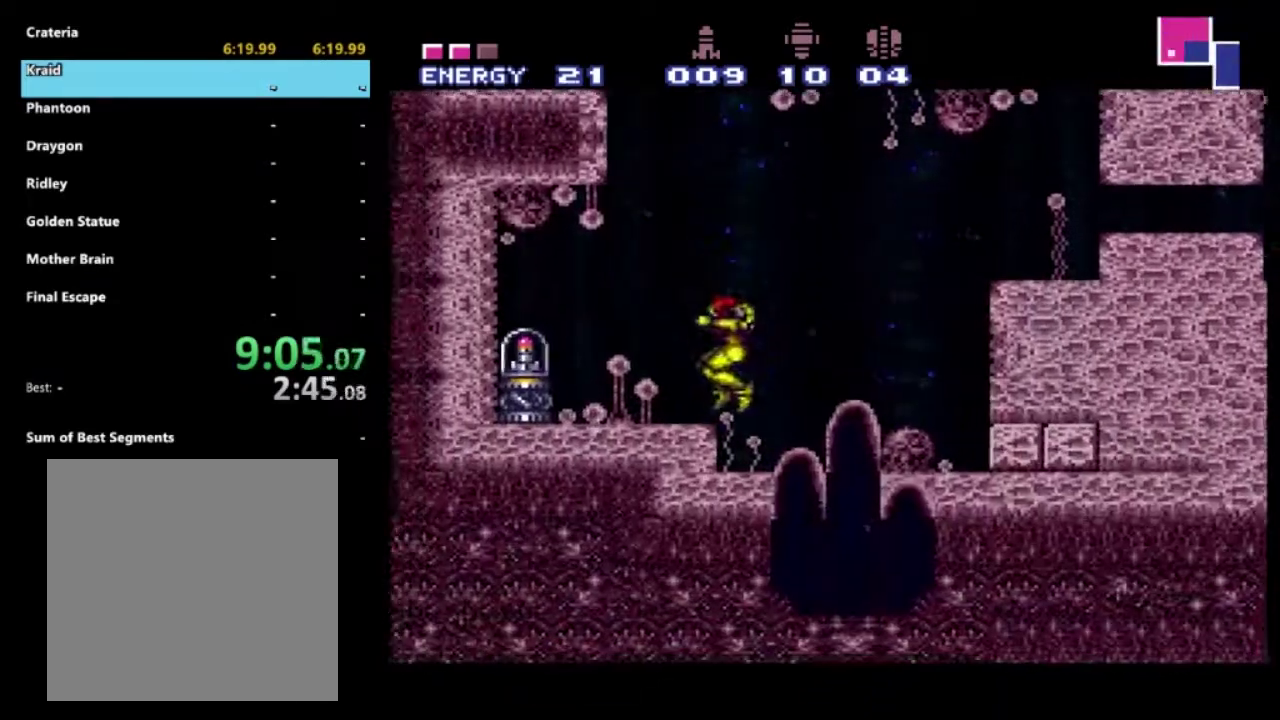
{"buttons": ["R2", "DPAD_LEFT"], "left_stick": "center", "right_stick": "center", "events": [[100, "X", "up"]]}
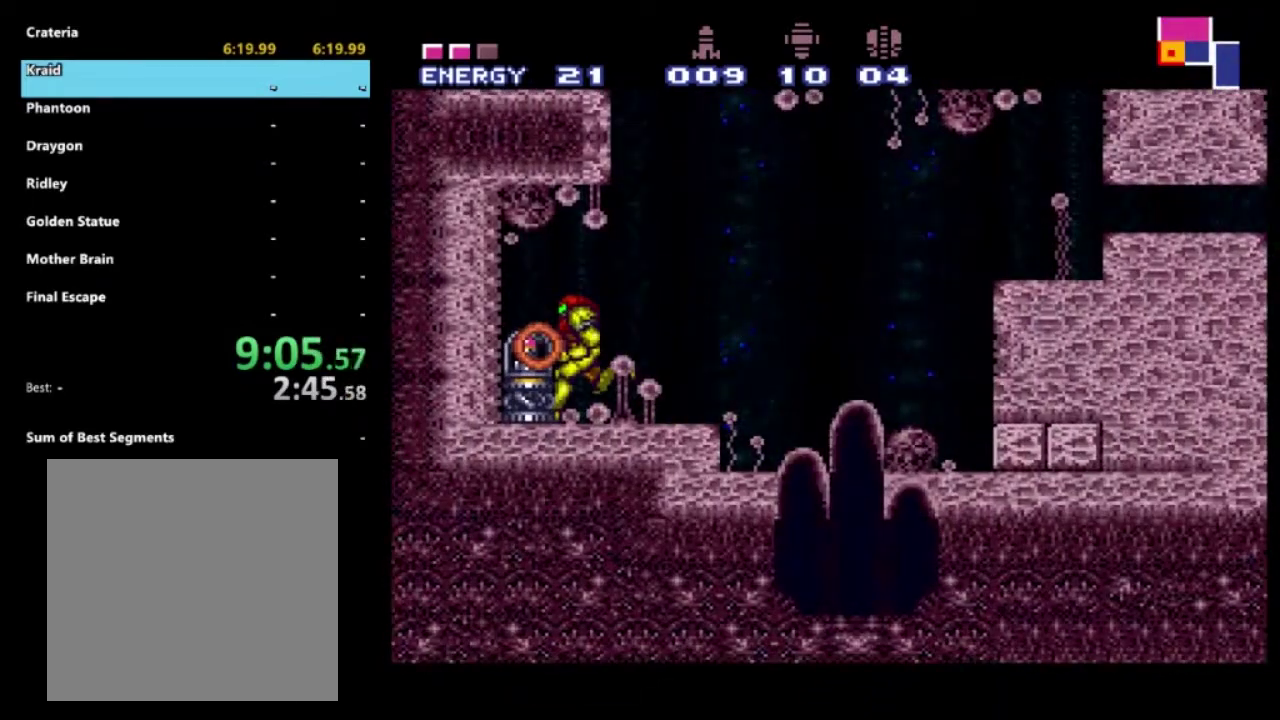
{"buttons": ["R2", "DPAD_RIGHT"], "left_stick": "center", "right_stick": "center", "events": [[17, "DPAD_LEFT", "up"], [83, "DPAD_RIGHT", "down"], [400, "A", "down"], [483, "A", "up"]]}
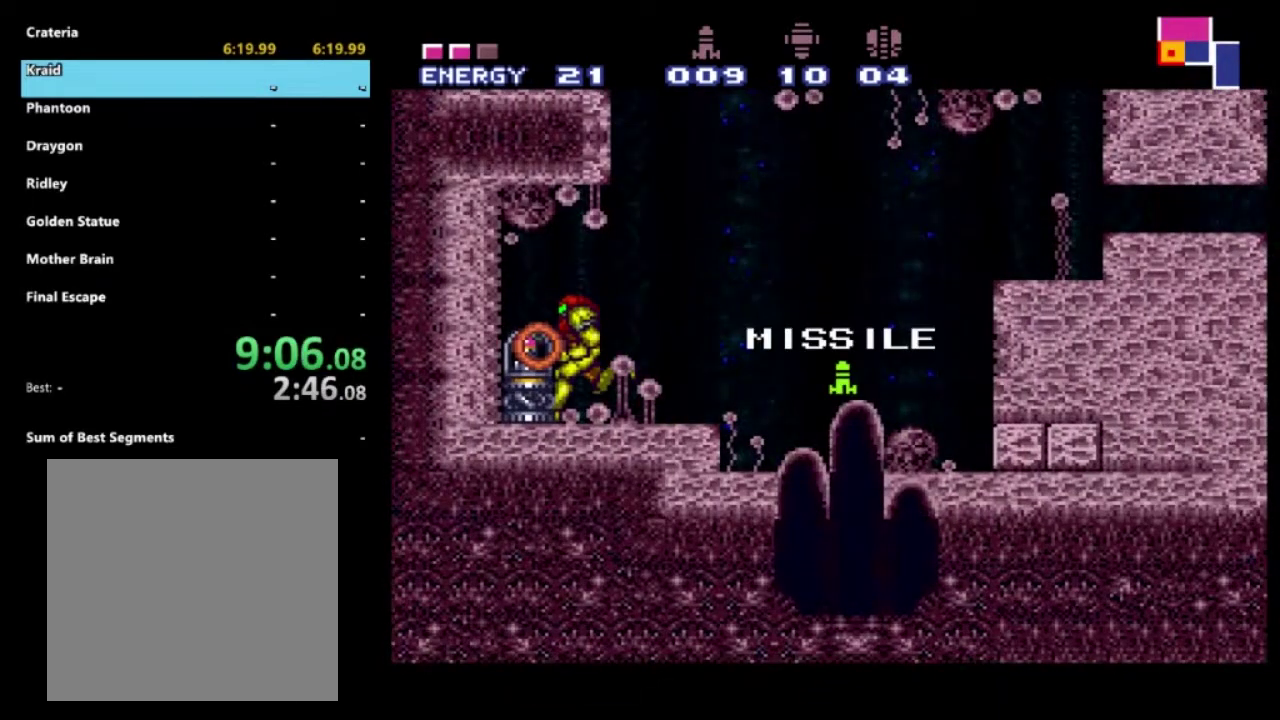
{"buttons": ["R2", "DPAD_RIGHT"], "left_stick": "center", "right_stick": "center", "events": [[33, "A", "down"], [367, "A", "up"]]}
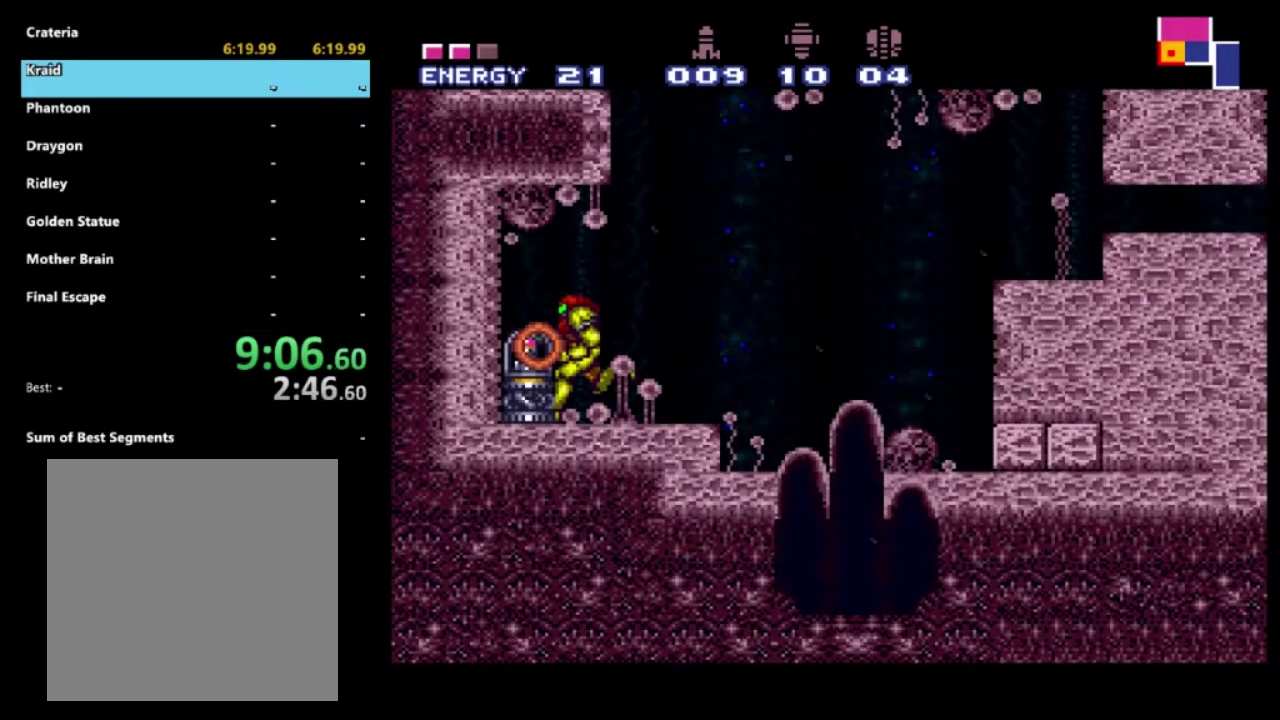
{"buttons": ["X", "L1", "R2", "DPAD_RIGHT"], "left_stick": "center", "right_stick": "center", "events": [[317, "L1", "down"], [500, "X", "down"]]}